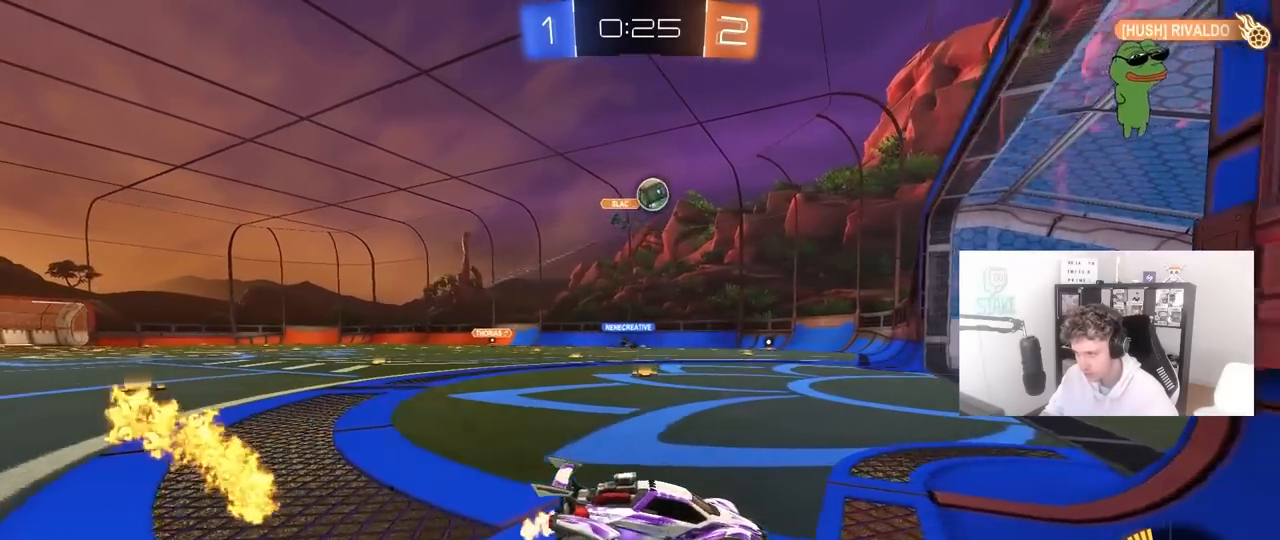
Gameplay with keyboard and mouse; each line is a JSON object with the keys and mouse buttons held at the frame after it. "events" lists presses ("down") and releases ("up") of "1", "2", "3", "4", "5", "a", "alt", "c", "caps_lock", "ctrl", "d", "e", "f", "g", "q", "r", "s", "shift", "space", "t", "tab", "v", "w", "x", "z", "mouse_left", "mouse_wheel" and "mouse_right" between this image and that frame as [ms after this image, input, new state], when the widget could be followed in between. "mouse_left", "mouse_wheel", "mouse_right" = the "left", "wheel", "right" buttons of the "mouse" list. No other keys are recorded. "wheel" means that the mouse wheel is clicked or scrolled. "mouse_move" is the direction in which the mouse moves at that frame (one of eight, or "still"), when it could be read.
{"keys": ["a"], "mouse": [], "mouse_move": "still", "events": [[167, "a", "up"], [217, "d", "down"], [317, "d", "up"], [450, "a", "down"], [500, "w", "up"]]}
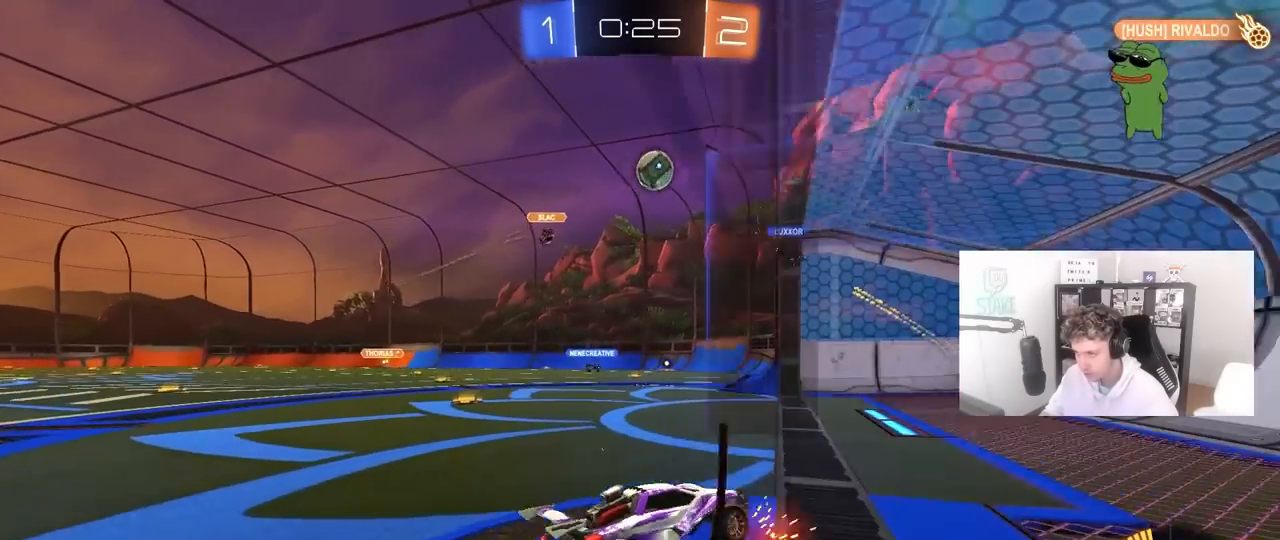
{"keys": ["a"], "mouse": [], "mouse_move": "still", "events": [[33, "a", "up"], [83, "a", "down"], [133, "a", "up"], [183, "s", "down"], [233, "a", "down"], [367, "s", "up"]]}
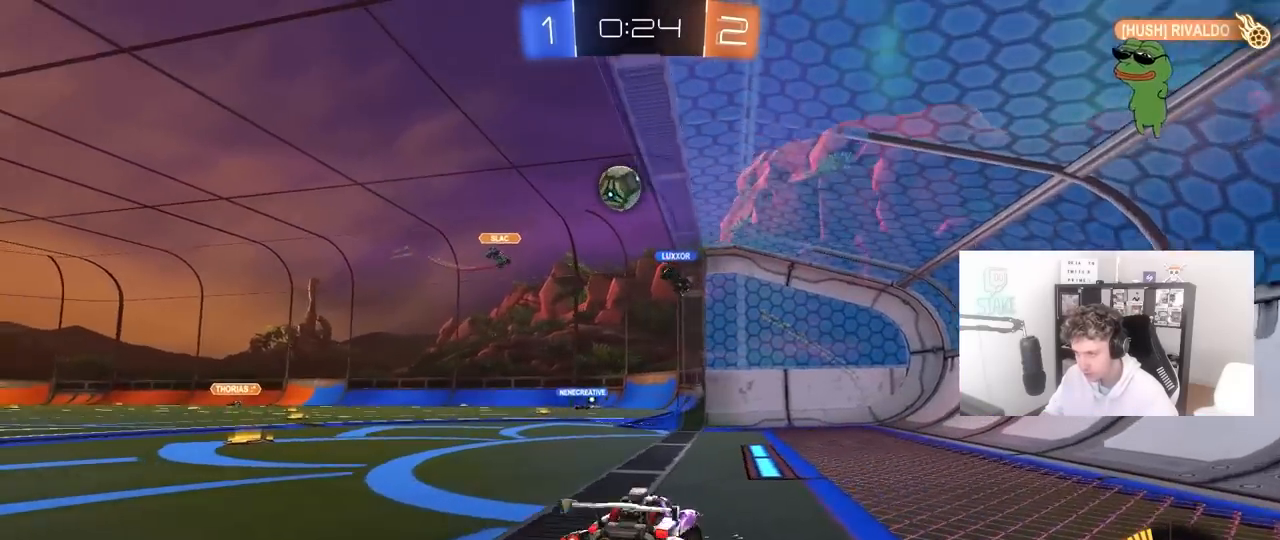
{"keys": ["d", "w"], "mouse": [], "mouse_move": "still", "events": [[200, "a", "up"], [300, "d", "down"], [433, "w", "down"]]}
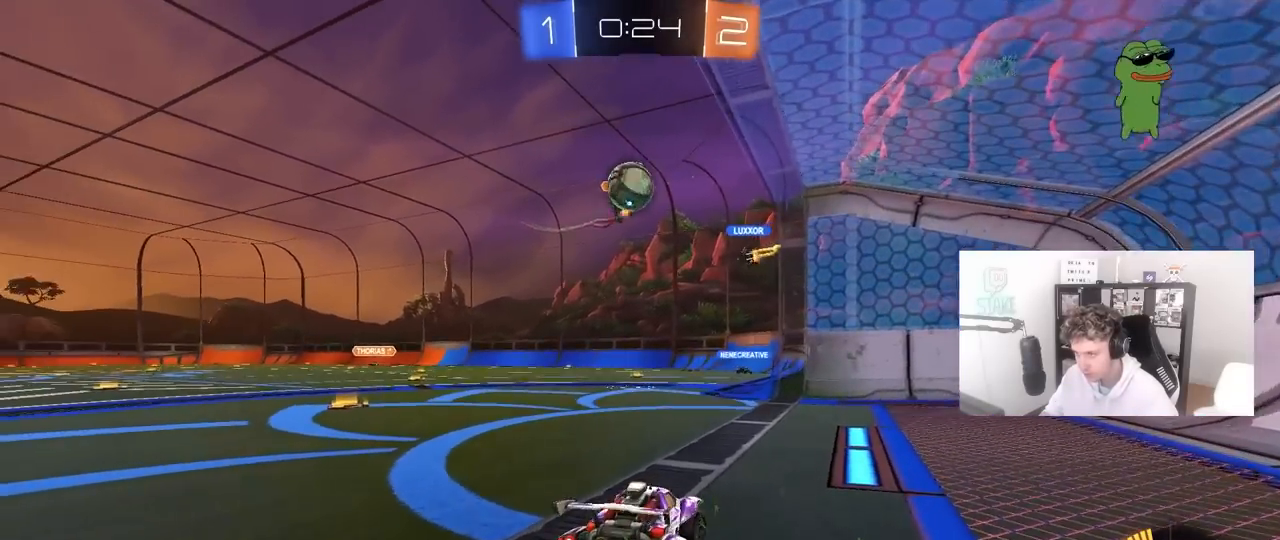
{"keys": ["a"], "mouse": ["left"], "mouse_move": "up", "events": [[33, "d", "up"], [117, "w", "up"], [217, "d", "down"], [267, "mouse_left", "down"], [300, "mouse_right", "down"], [350, "d", "up"], [400, "a", "down"], [400, "s", "down"], [450, "mouse_right", "up"], [450, "s", "up"]]}
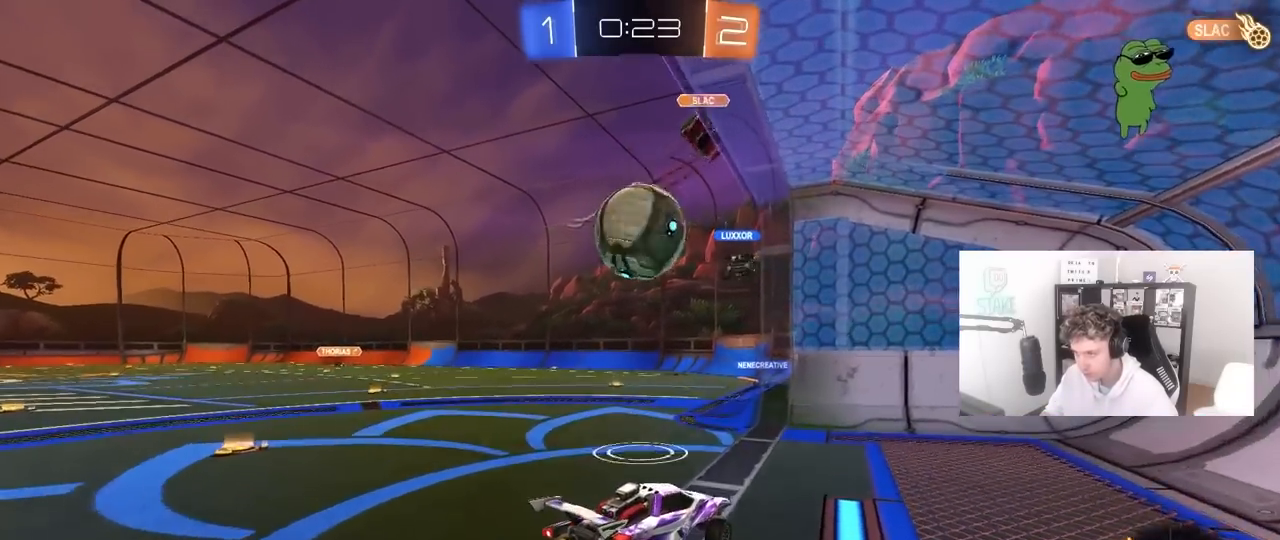
{"keys": ["a", "shift"], "mouse": [], "mouse_move": "up", "events": [[183, "mouse_right", "down"], [183, "shift", "down"], [333, "mouse_left", "up"], [367, "mouse_right", "up"]]}
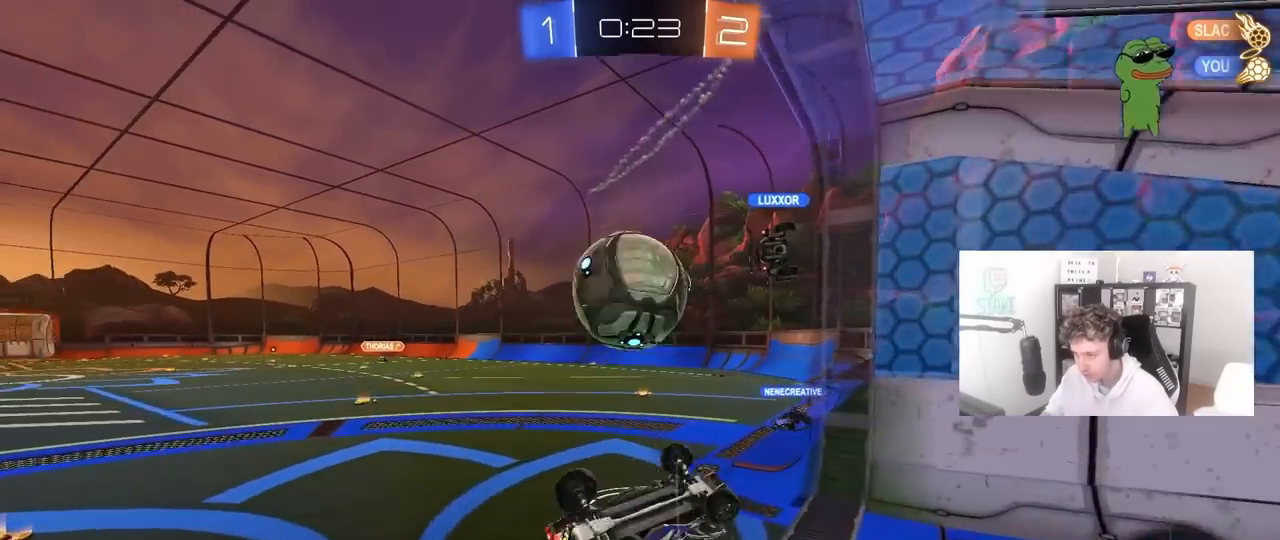
{"keys": ["w"], "mouse": [], "mouse_move": "still", "events": [[100, "w", "down"], [250, "shift", "up"], [483, "a", "up"]]}
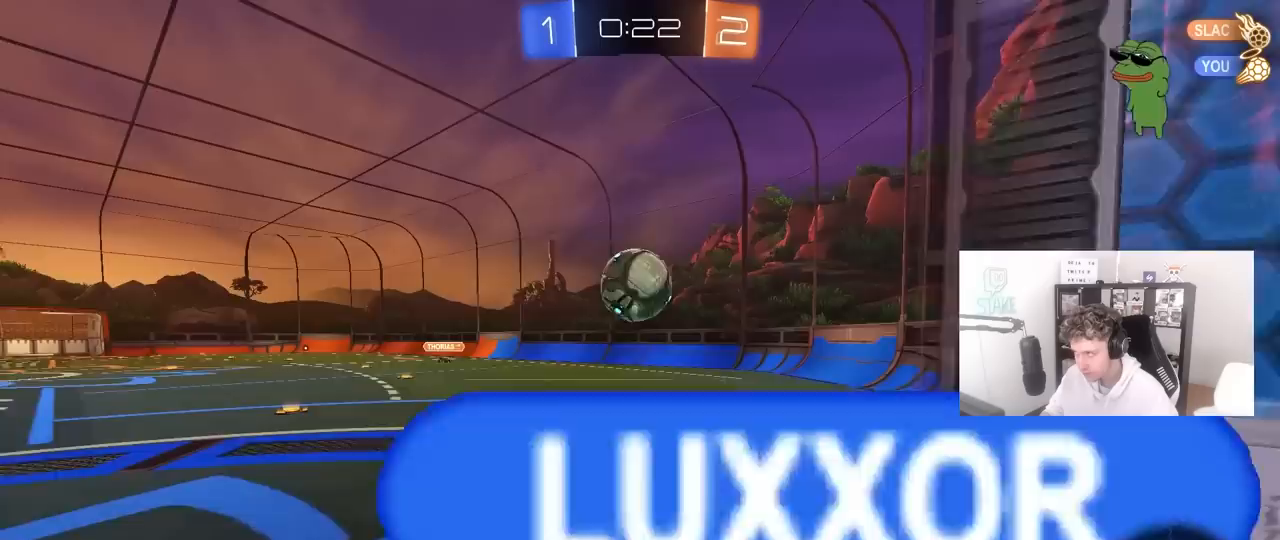
{"keys": ["d", "w"], "mouse": [], "mouse_move": "still", "events": [[83, "d", "down"], [167, "d", "up"], [167, "w", "up"], [317, "d", "down"], [317, "w", "down"]]}
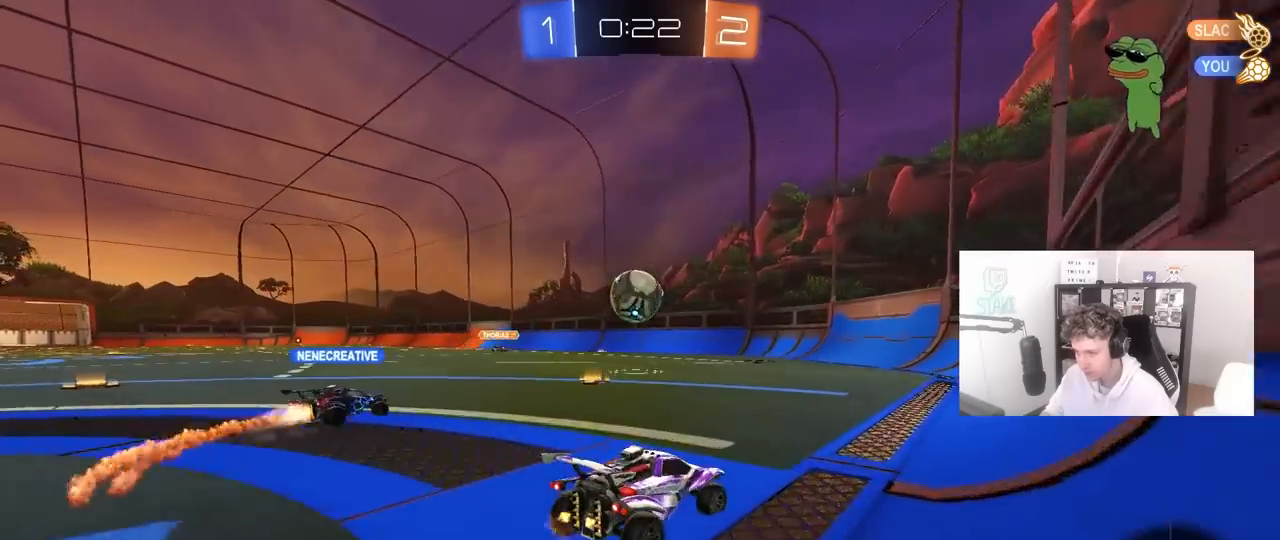
{"keys": ["d"], "mouse": [], "mouse_move": "still", "events": [[83, "shift", "down"], [83, "w", "up"], [233, "shift", "up"], [283, "w", "down"], [367, "w", "up"]]}
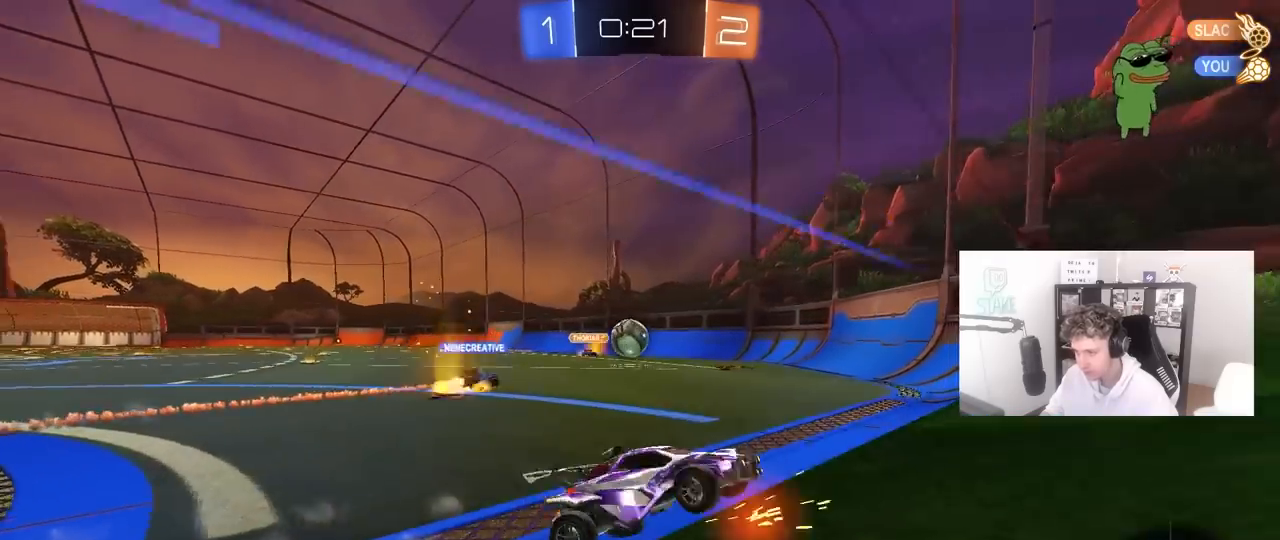
{"keys": ["a", "shift", "w"], "mouse": [], "mouse_move": "still", "events": [[100, "w", "down"], [250, "d", "up"], [283, "a", "down"], [433, "shift", "down"]]}
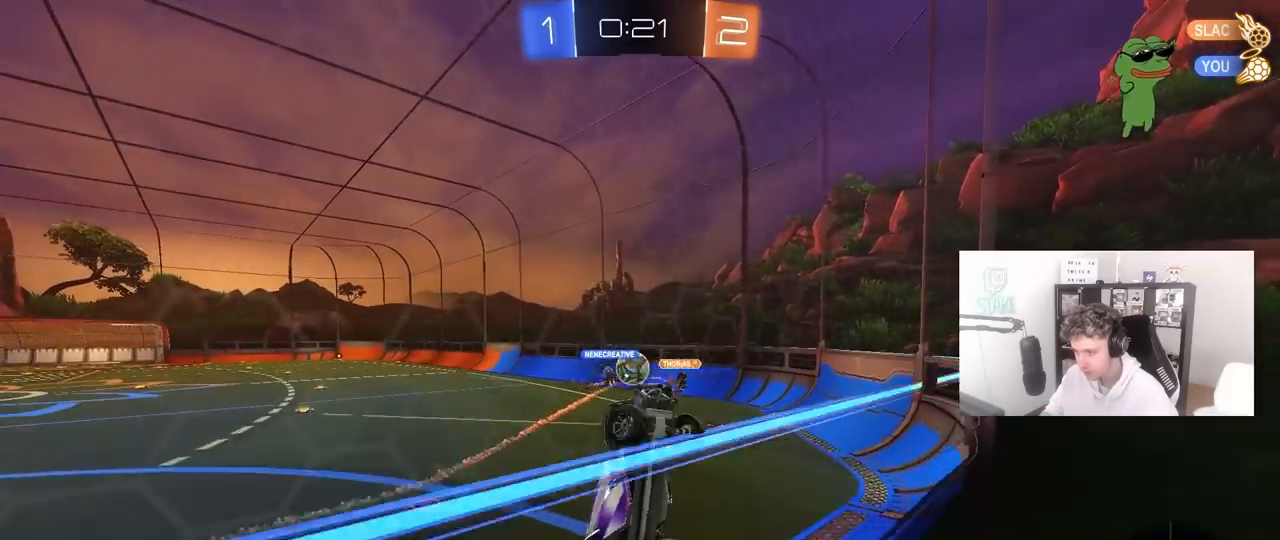
{"keys": ["a", "w"], "mouse": [], "mouse_move": "still", "events": [[33, "shift", "up"], [167, "a", "up"], [217, "d", "down"], [217, "s", "down"], [217, "w", "up"], [350, "d", "up"], [350, "s", "up"], [450, "a", "down"], [450, "w", "down"]]}
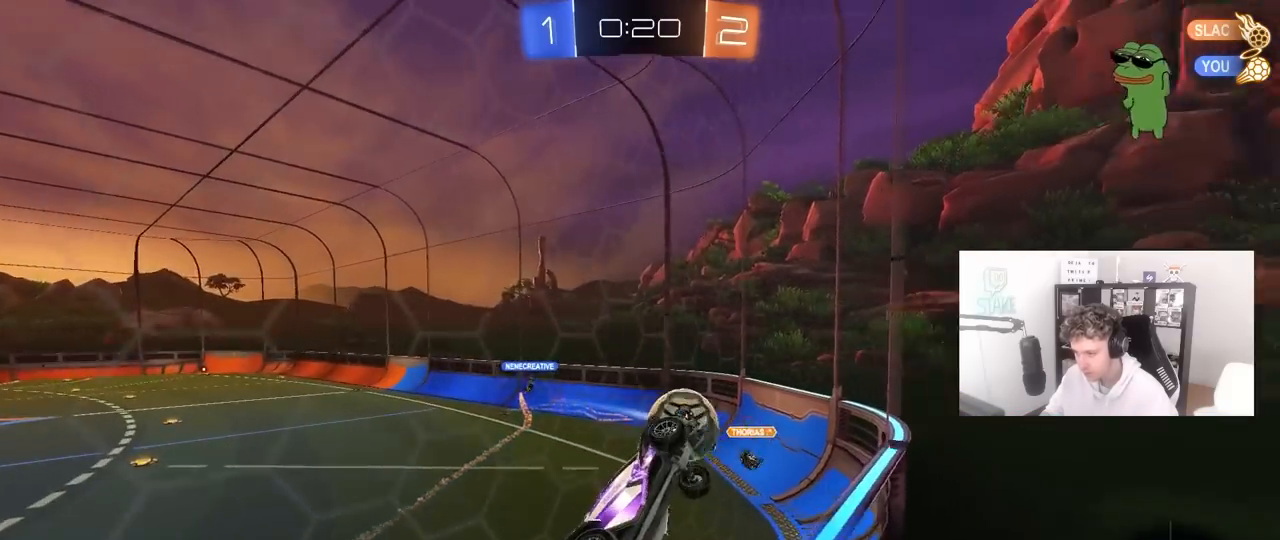
{"keys": ["d", "s"], "mouse": ["left"], "mouse_move": "up", "events": [[50, "s", "down"], [50, "w", "up"], [83, "mouse_right", "down"], [367, "d", "down"], [417, "mouse_right", "up"], [467, "a", "up"], [467, "mouse_left", "down"]]}
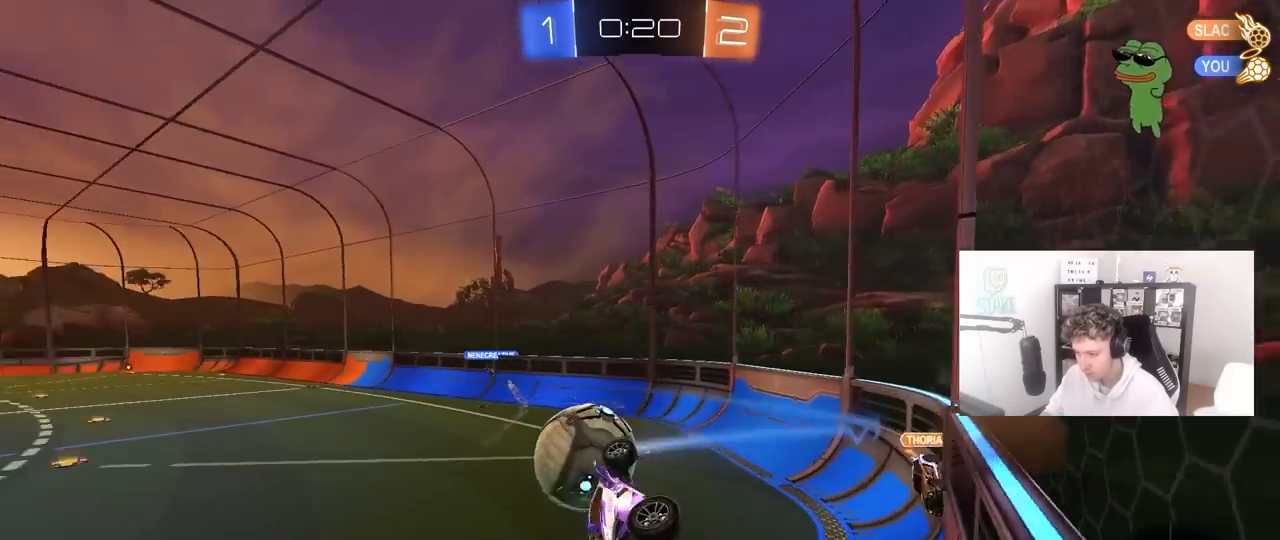
{"keys": ["d"], "mouse": [], "mouse_move": "up", "events": [[17, "shift", "down"], [50, "s", "up"], [150, "shift", "up"], [150, "w", "down"], [250, "d", "up"], [300, "shift", "down"], [433, "mouse_left", "up"], [483, "d", "down"], [483, "shift", "up"], [483, "w", "up"]]}
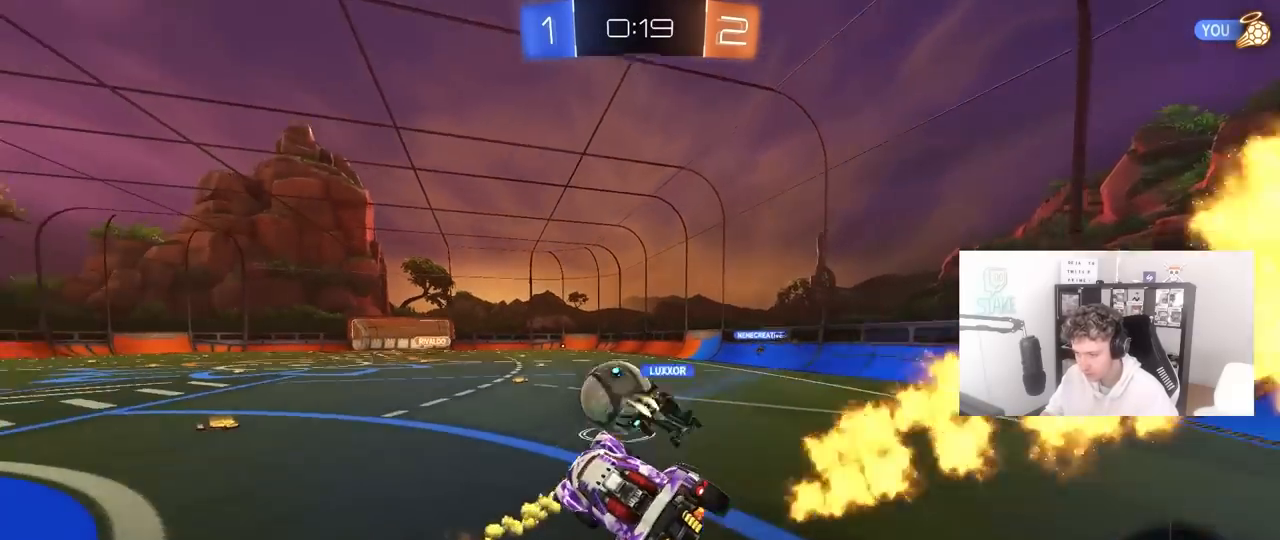
{"keys": ["a", "w"], "mouse": [], "mouse_move": "still", "events": [[67, "shift", "down"], [217, "shift", "up"], [267, "w", "down"], [317, "d", "up"], [350, "a", "down"]]}
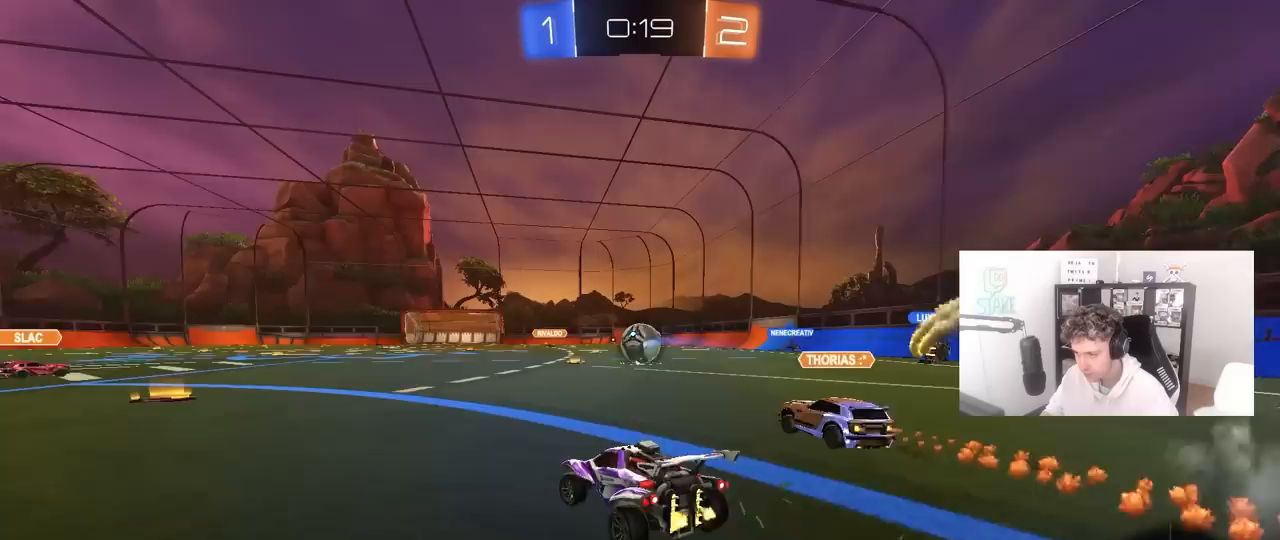
{"keys": ["d", "w"], "mouse": [], "mouse_move": "still", "events": [[283, "a", "up"], [417, "d", "down"]]}
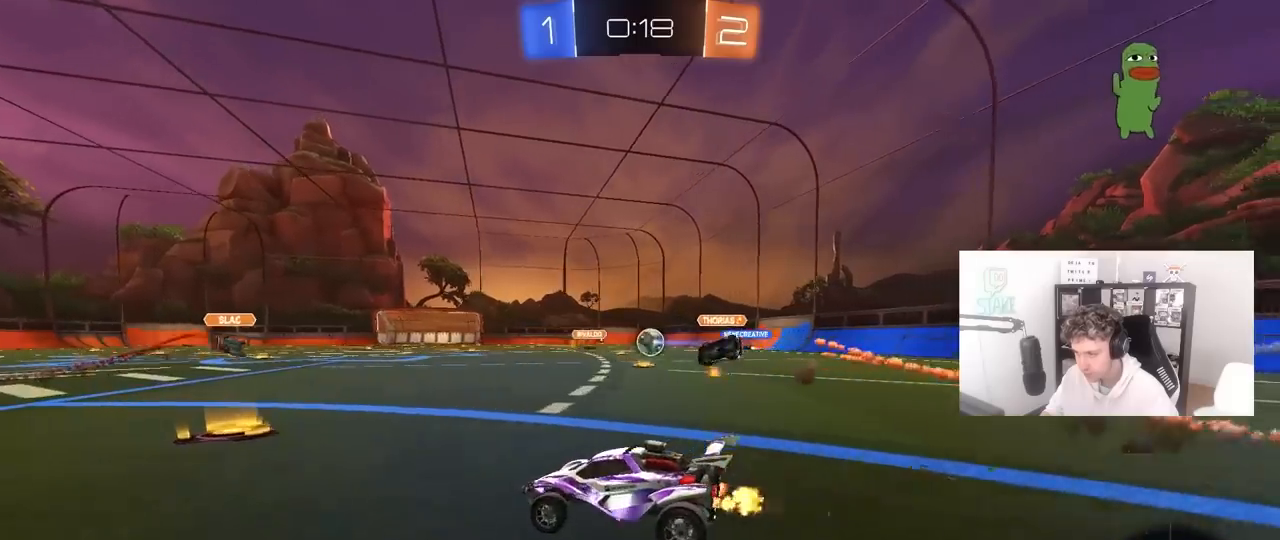
{"keys": ["a", "w"], "mouse": [], "mouse_move": "still", "events": [[67, "d", "up"], [100, "a", "down"], [100, "shift", "down"], [250, "shift", "up"]]}
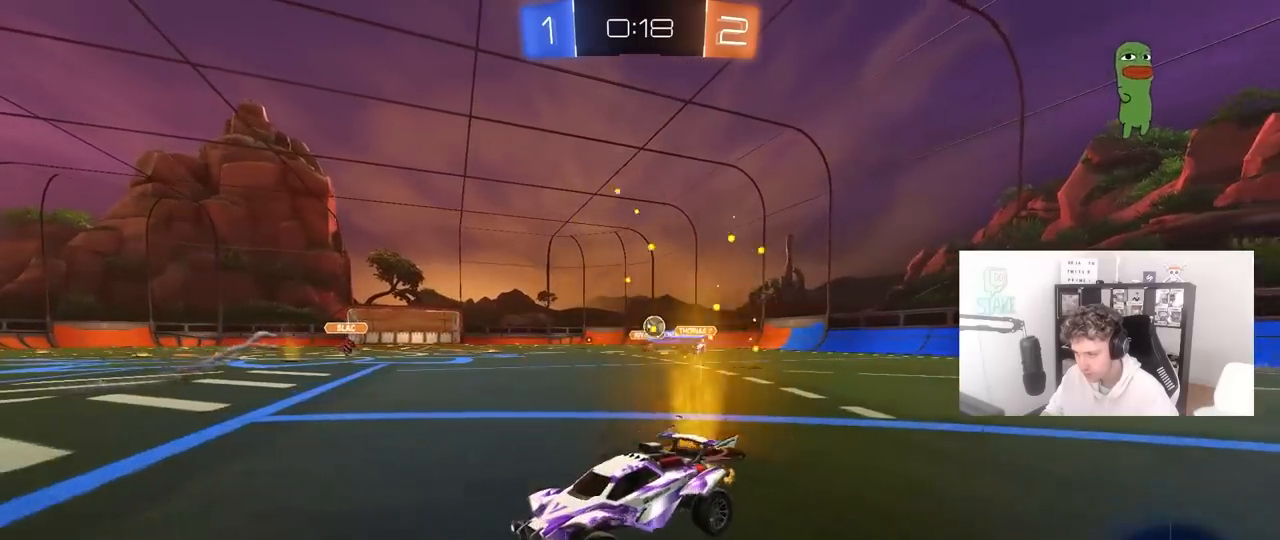
{"keys": ["a", "w"], "mouse": [], "mouse_move": "still", "events": [[400, "shift", "down"], [500, "shift", "up"]]}
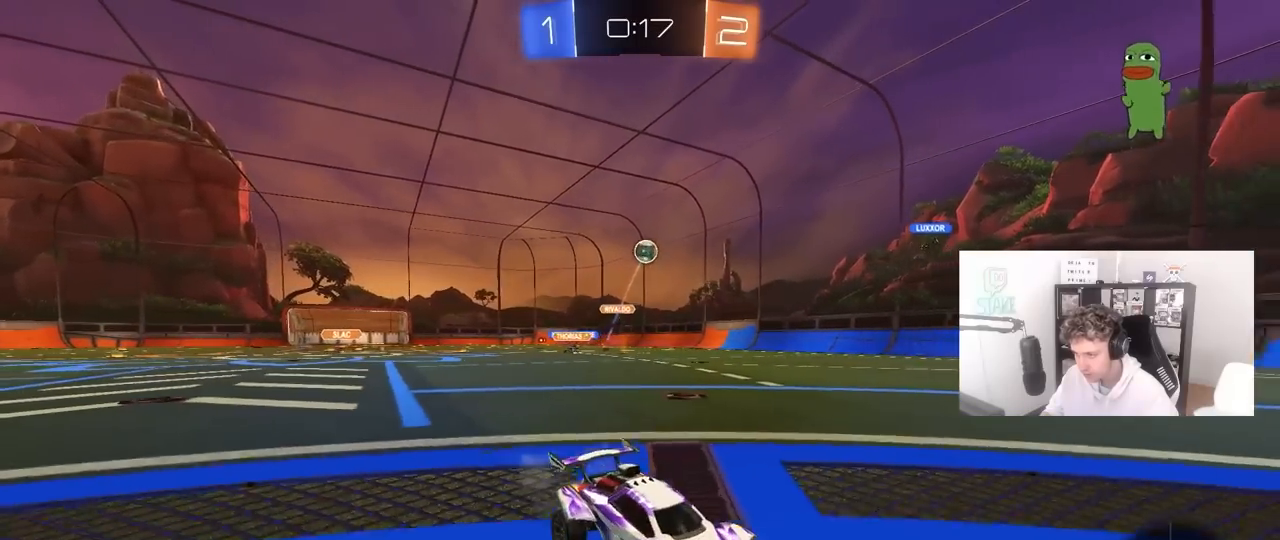
{"keys": ["w"], "mouse": [], "mouse_move": "still", "events": [[283, "a", "up"]]}
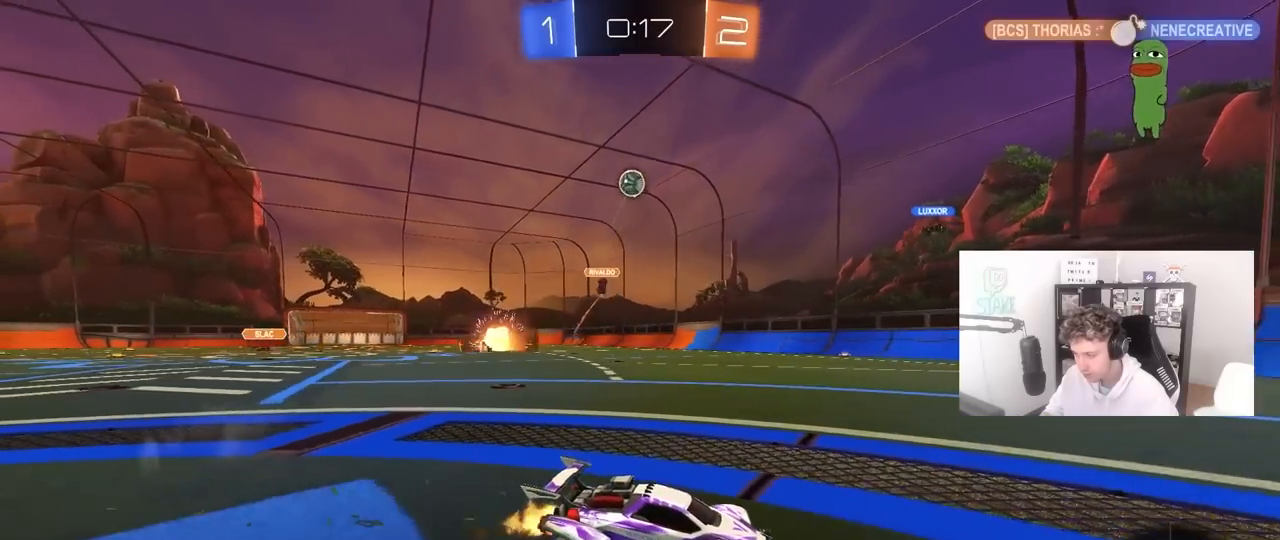
{"keys": ["w"], "mouse": [], "mouse_move": "still", "events": []}
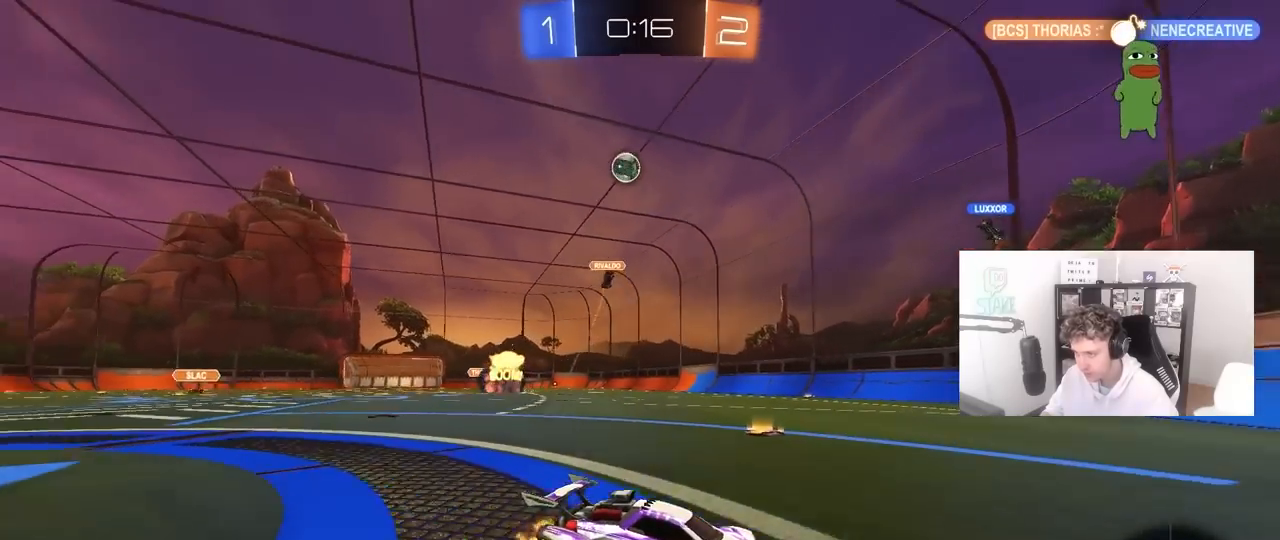
{"keys": ["w"], "mouse": [], "mouse_move": "still", "events": [[83, "d", "down"], [500, "d", "up"]]}
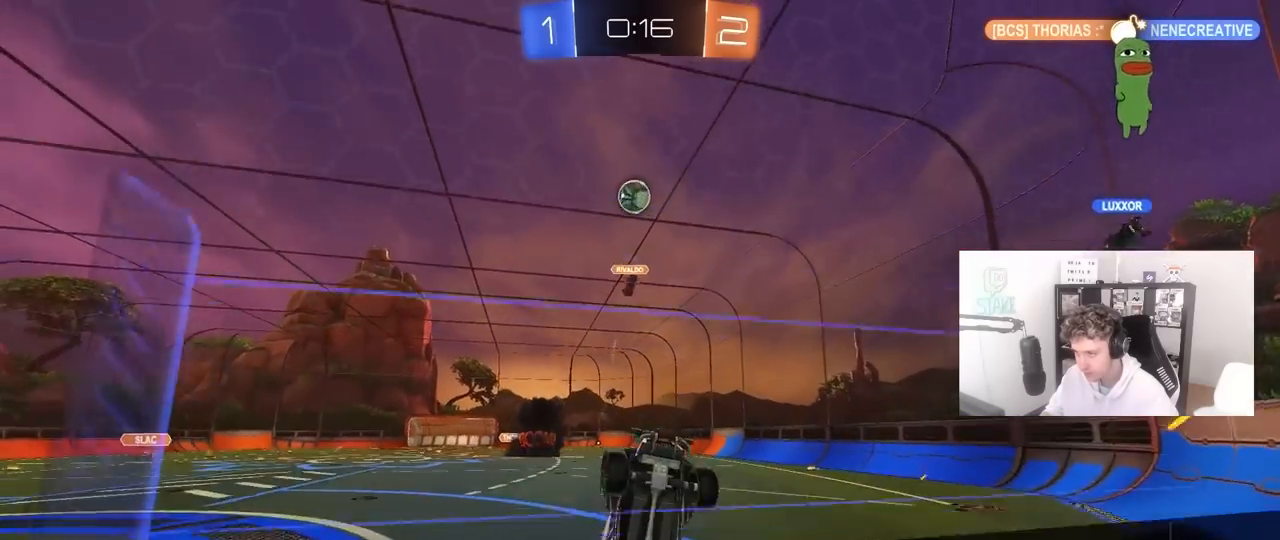
{"keys": ["w"], "mouse": [], "mouse_move": "still", "events": [[233, "d", "down"], [317, "d", "up"]]}
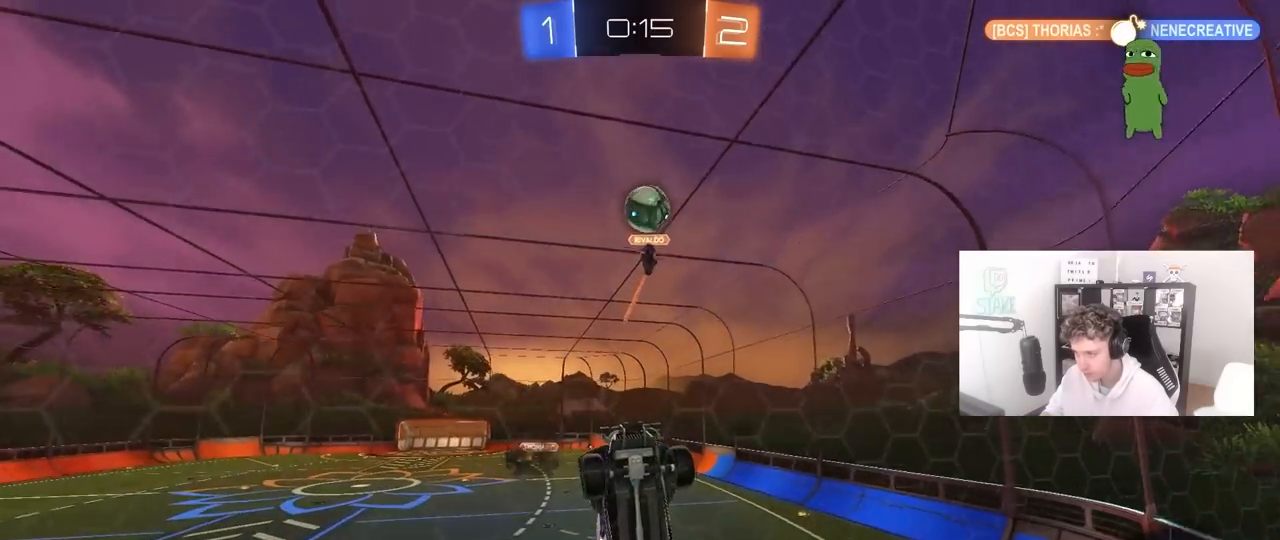
{"keys": ["a"], "mouse": ["left", "right"], "mouse_move": "down", "events": [[100, "mouse_left", "down"], [333, "a", "down"], [433, "mouse_right", "down"], [433, "w", "up"]]}
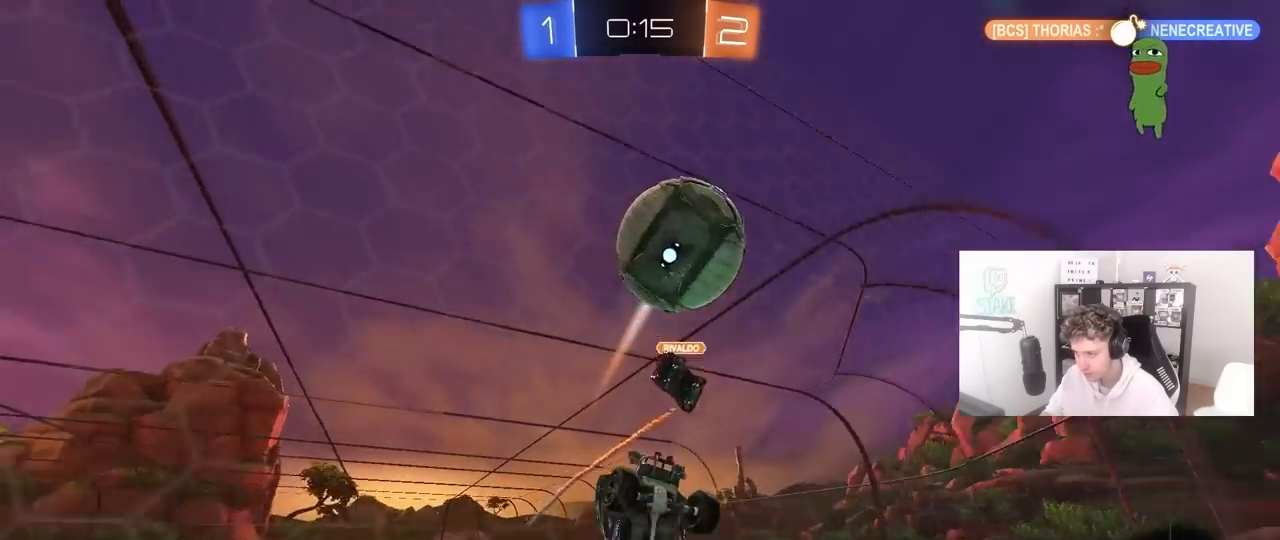
{"keys": ["a", "shift"], "mouse": [], "mouse_move": "still", "events": [[67, "mouse_right", "up"], [67, "shift", "down"], [117, "mouse_right", "down"], [300, "mouse_left", "up"], [300, "mouse_right", "up"]]}
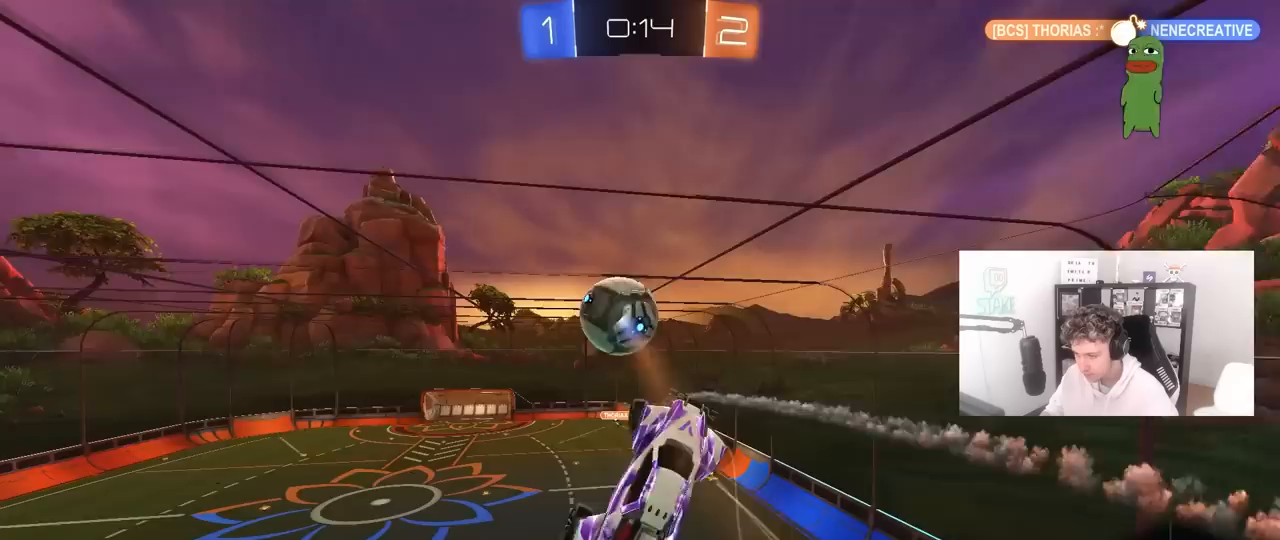
{"keys": ["q", "s"], "mouse": [], "mouse_move": "still", "events": [[233, "shift", "up"], [283, "s", "down"], [317, "a", "up"], [467, "q", "down"]]}
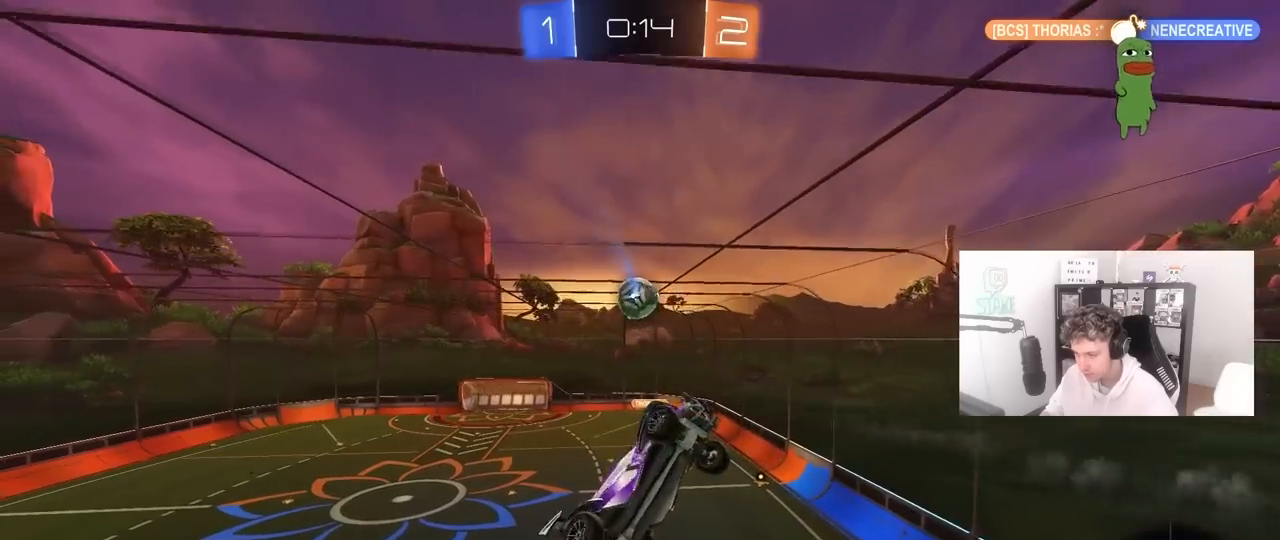
{"keys": ["a", "q"], "mouse": ["left"], "mouse_move": "still", "events": [[100, "d", "down"], [250, "q", "up"], [333, "s", "up"], [433, "mouse_left", "down"], [433, "q", "down"], [483, "a", "down"], [483, "d", "up"]]}
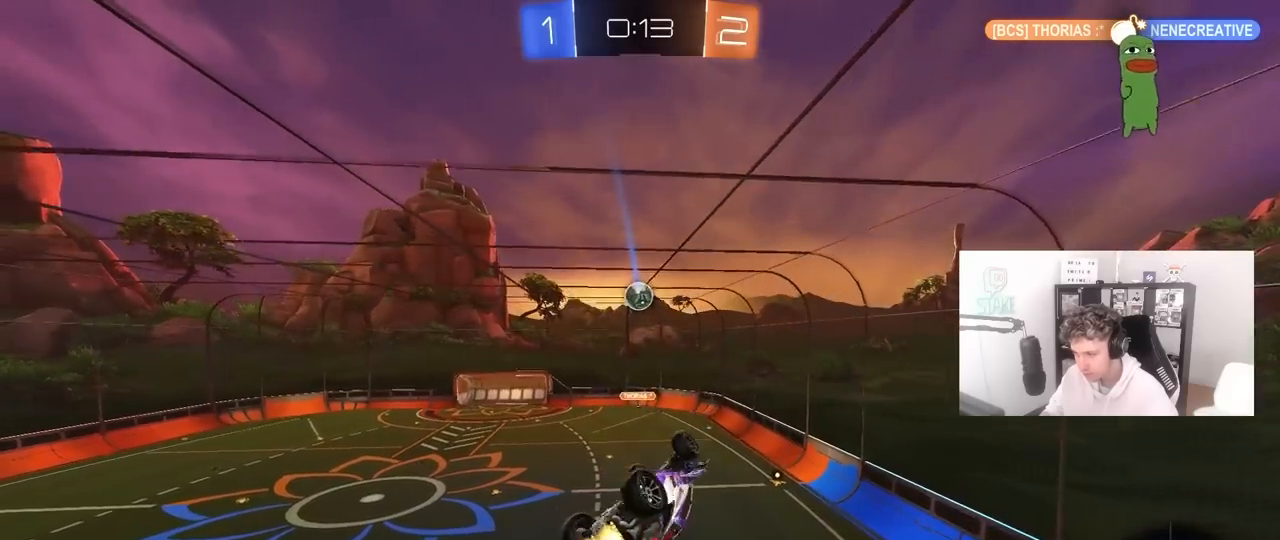
{"keys": ["space"], "mouse": ["left"], "mouse_move": "still", "events": [[350, "a", "up"], [350, "q", "up"], [400, "space", "down"]]}
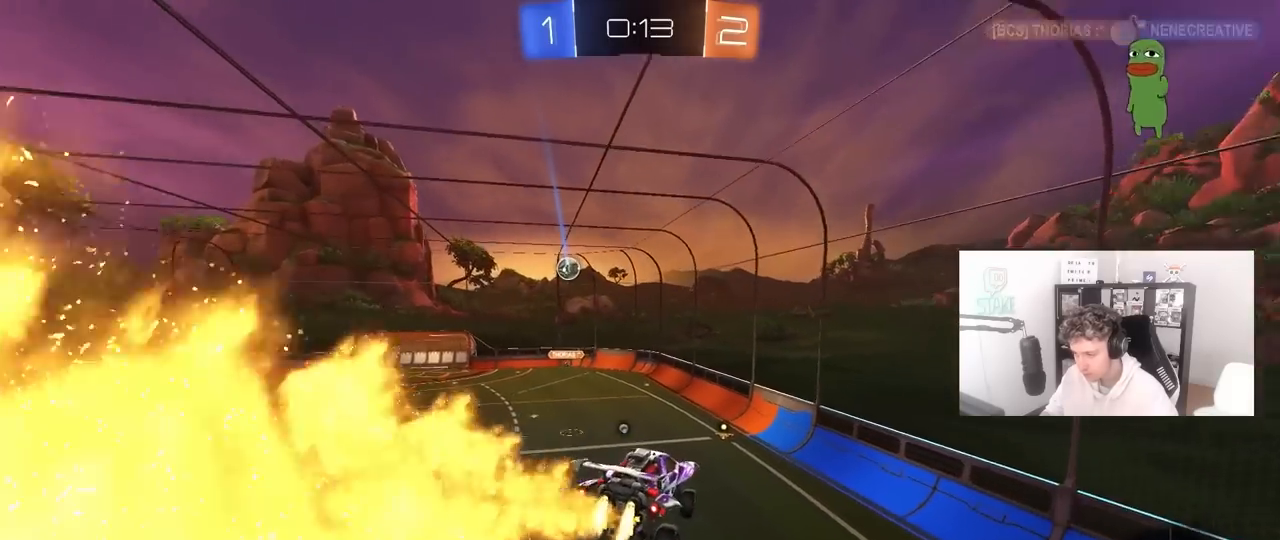
{"keys": [], "mouse": ["left"], "mouse_move": "still", "events": [[83, "space", "up"], [133, "s", "down"], [183, "a", "down"], [233, "a", "up"], [233, "shift", "down"], [283, "d", "down"], [283, "s", "up"], [333, "shift", "up"], [367, "d", "up"]]}
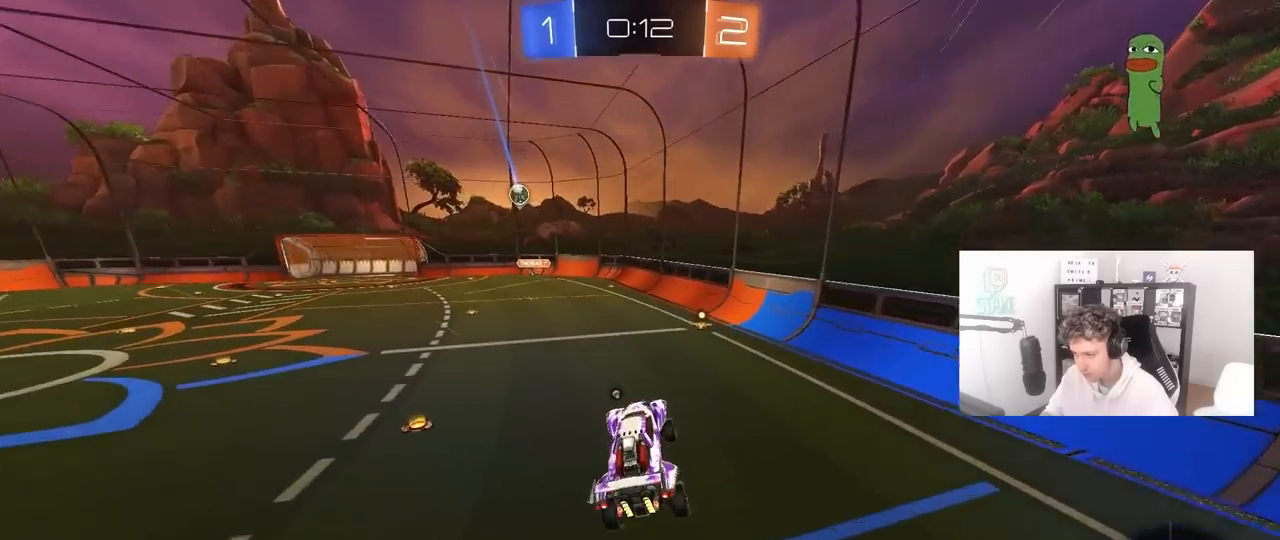
{"keys": ["d", "shift", "w"], "mouse": [], "mouse_move": "still", "events": [[17, "a", "down"], [17, "mouse_left", "up"], [100, "a", "up"], [150, "d", "down"], [150, "w", "down"], [300, "d", "up"], [383, "mouse_right", "down"], [433, "d", "down"], [483, "mouse_right", "up"], [483, "shift", "down"]]}
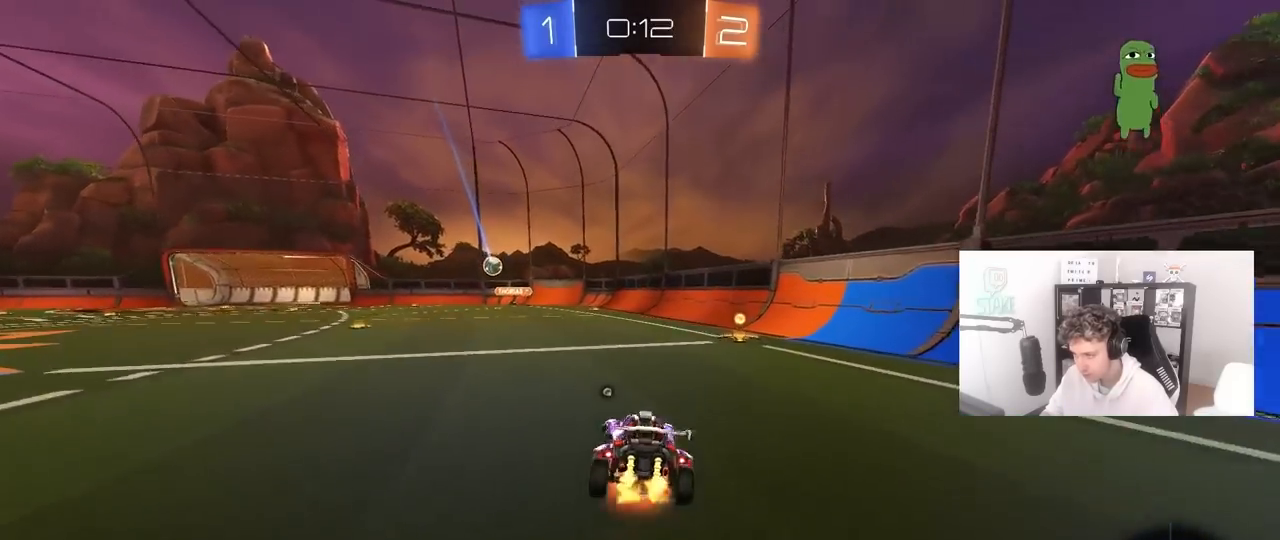
{"keys": ["d", "s", "shift", "space"], "mouse": [], "mouse_move": "still", "events": [[33, "mouse_right", "down"], [33, "s", "down"], [67, "w", "up"], [167, "mouse_right", "up"], [317, "space", "down"], [350, "s", "up"], [500, "s", "down"]]}
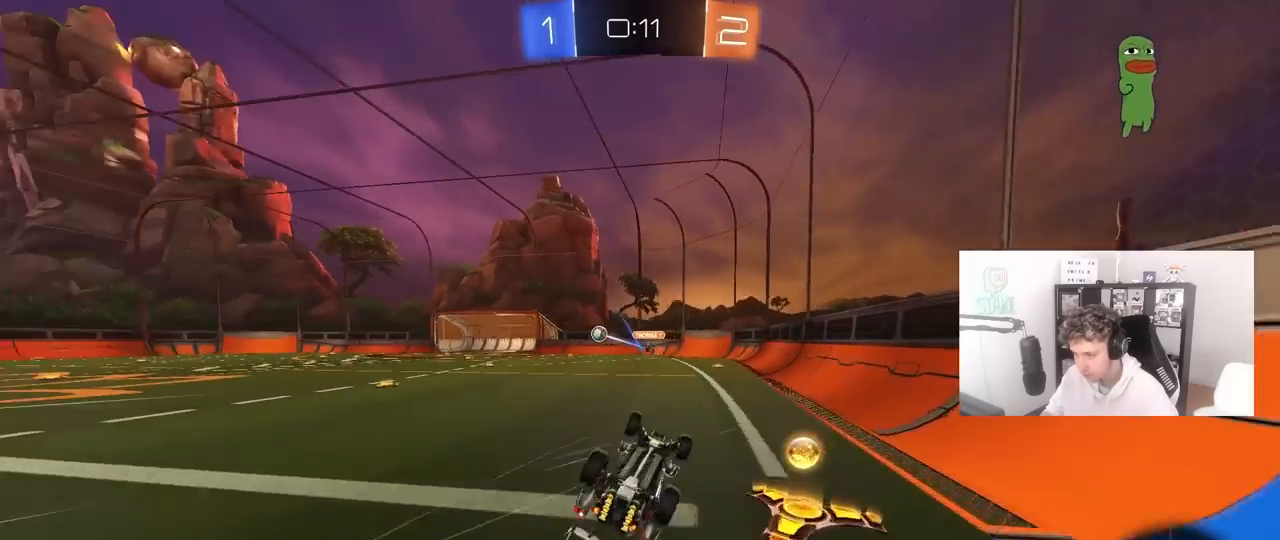
{"keys": ["a", "w"], "mouse": [], "mouse_move": "still", "events": [[50, "space", "up"], [233, "d", "up"], [233, "s", "up"], [233, "shift", "up"], [283, "a", "down"], [367, "a", "up"], [417, "w", "down"], [467, "a", "down"]]}
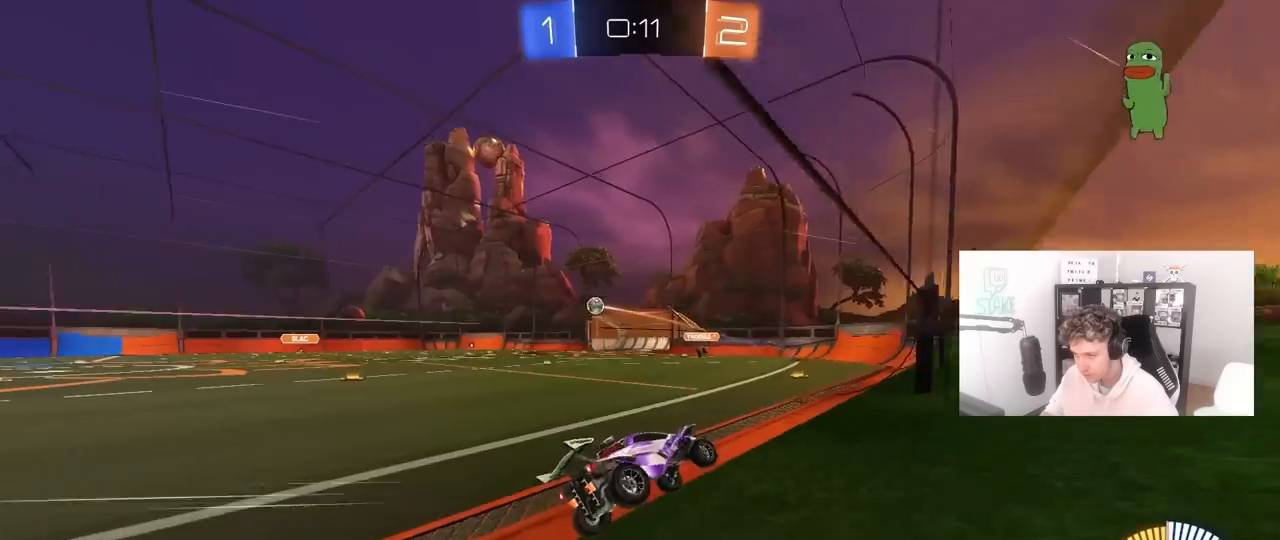
{"keys": ["a", "w"], "mouse": [], "mouse_move": "still", "events": []}
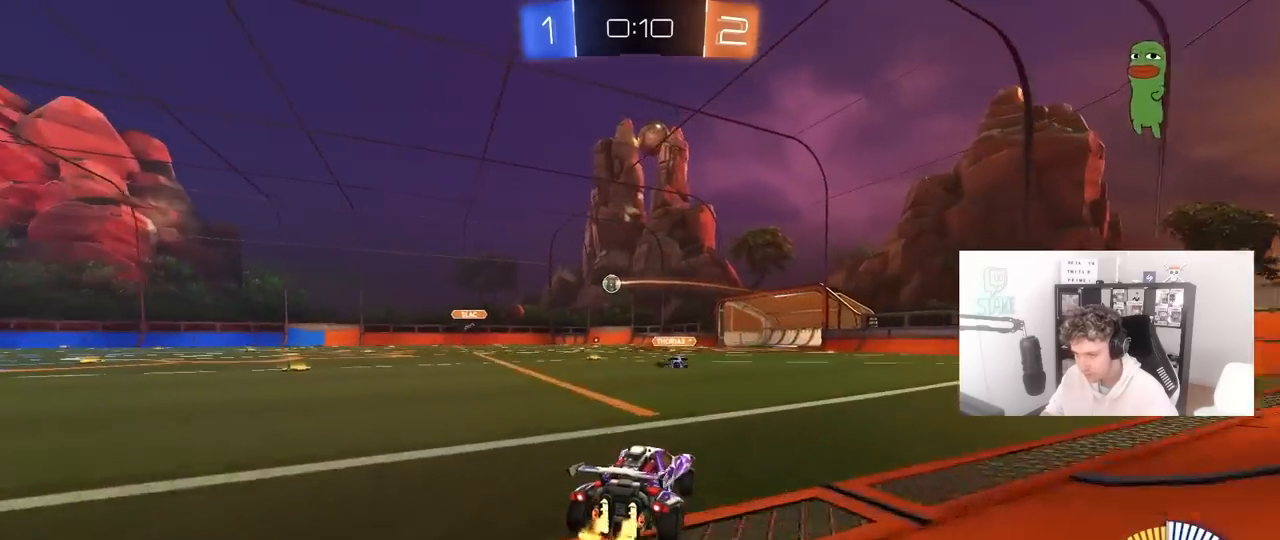
{"keys": ["w"], "mouse": ["left"], "mouse_move": "still", "events": [[67, "a", "up"], [217, "a", "down"], [400, "a", "up"], [400, "mouse_left", "down"]]}